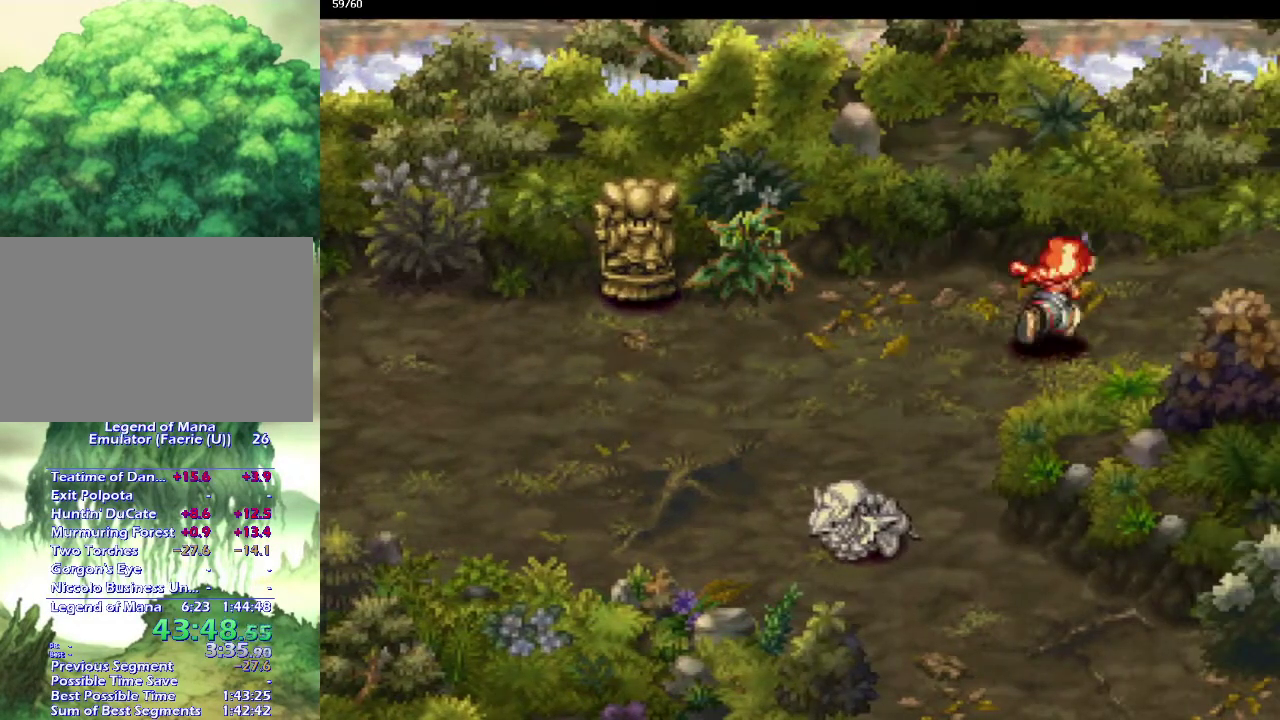
Gameplay with a controller (PlayStation layout); each line is a JSON object with the inputs held at the frame after it. "events" lists button and stick changes between this image and that frame as [ms after this image, input, new state], when the widget could be followed in between. This overlay highlights the sticks when they move; stick clicks (L3 R3) are not distinguishable. Not read: CIRCLE L3 R3.
{"buttons": [], "left_stick": "right", "right_stick": "center", "events": [[67, "left_stick", "up-right"], [250, "left_stick", "right"], [317, "left_stick", "up-right"], [467, "left_stick", "right"]]}
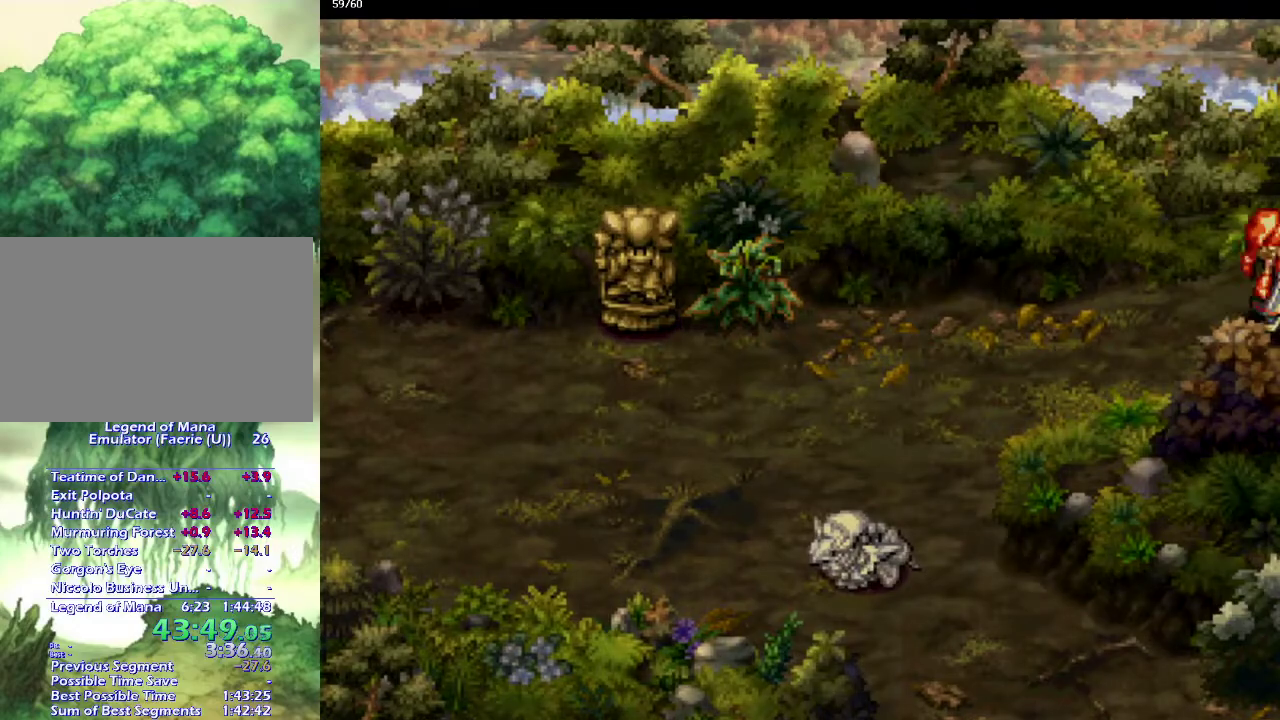
{"buttons": [], "left_stick": "up-right", "right_stick": "center", "events": [[17, "left_stick", "center"], [500, "left_stick", "up-right"]]}
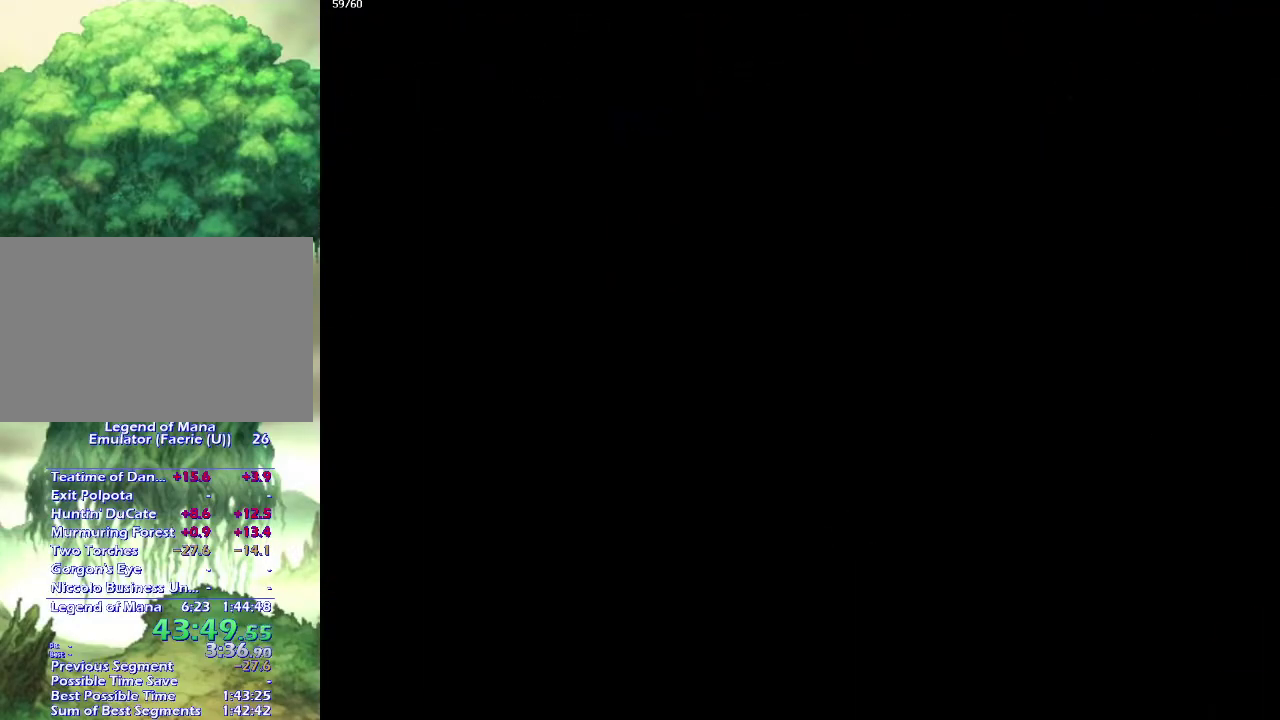
{"buttons": [], "left_stick": "up-right", "right_stick": "center", "events": [[117, "left_stick", "right"], [183, "left_stick", "up-right"], [250, "left_stick", "down-right"], [333, "left_stick", "up-right"]]}
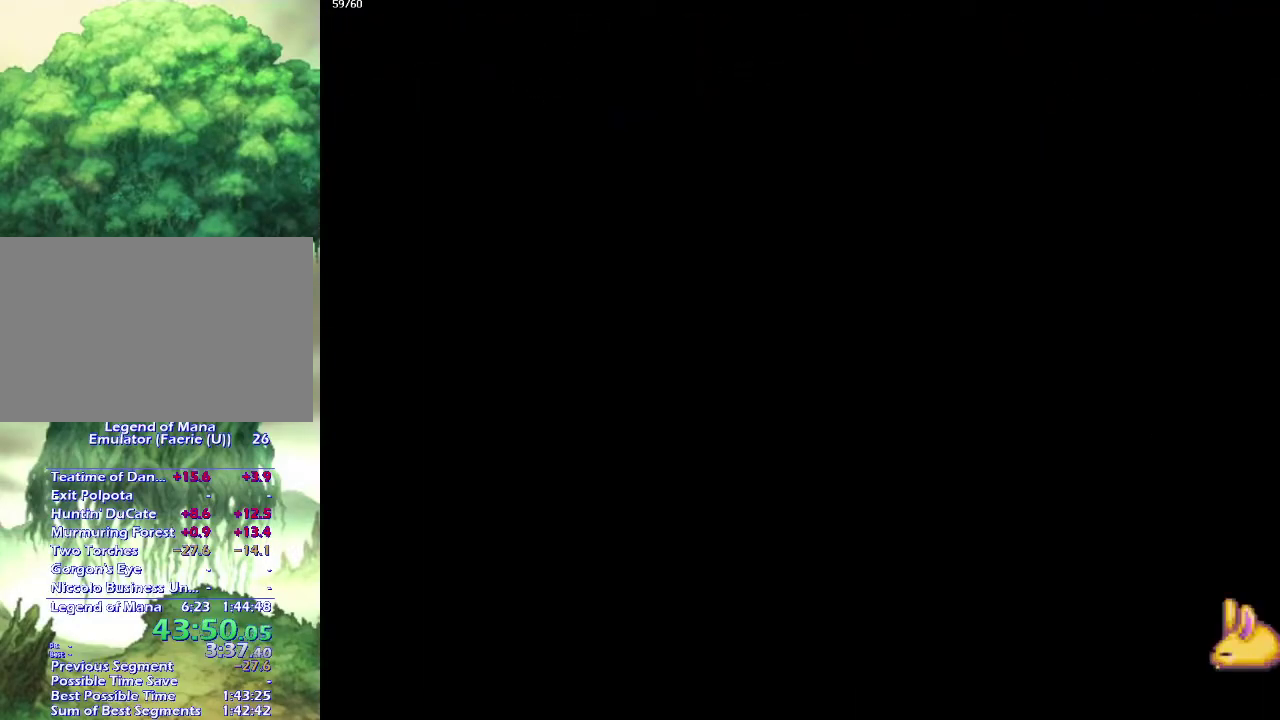
{"buttons": [], "left_stick": "right", "right_stick": "center", "events": [[50, "left_stick", "down-right"], [150, "left_stick", "up-right"], [217, "left_stick", "down-right"], [300, "left_stick", "up-right"], [367, "left_stick", "down-right"], [483, "left_stick", "right"]]}
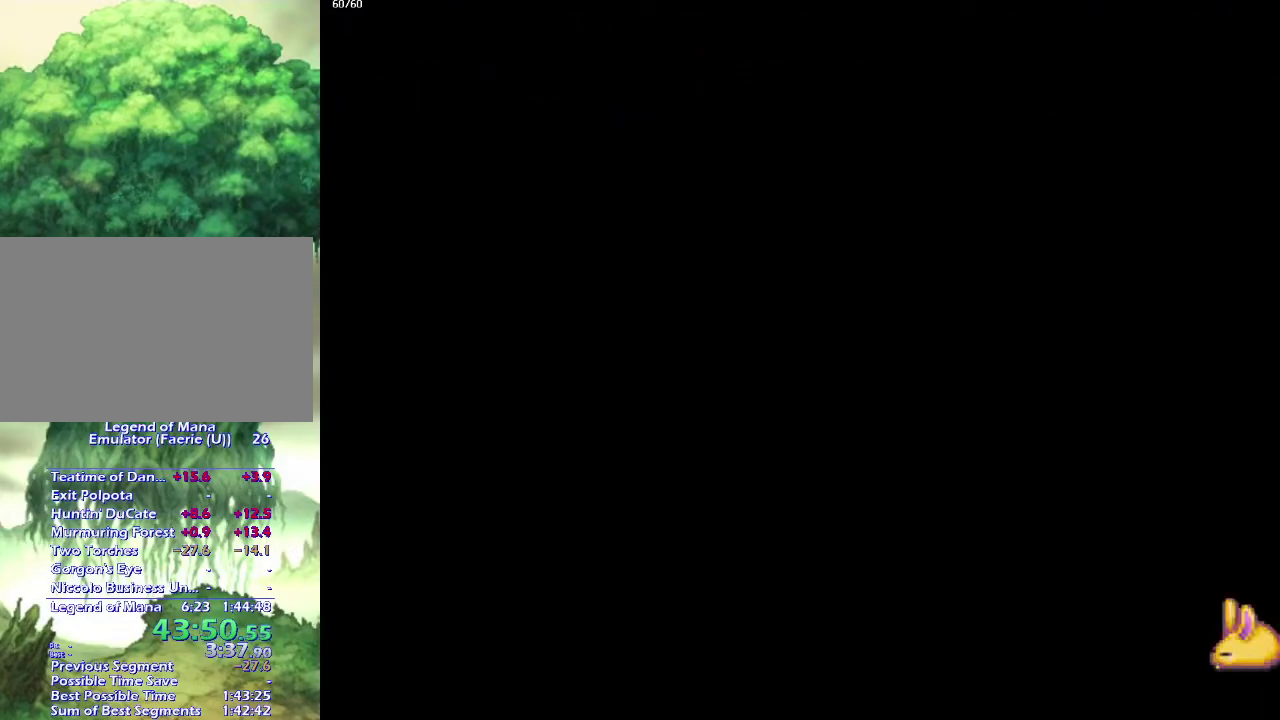
{"buttons": [], "left_stick": "down-right", "right_stick": "center", "events": [[33, "left_stick", "down-right"], [83, "left_stick", "up-right"], [167, "left_stick", "down-right"], [417, "left_stick", "up-right"], [467, "left_stick", "down-right"]]}